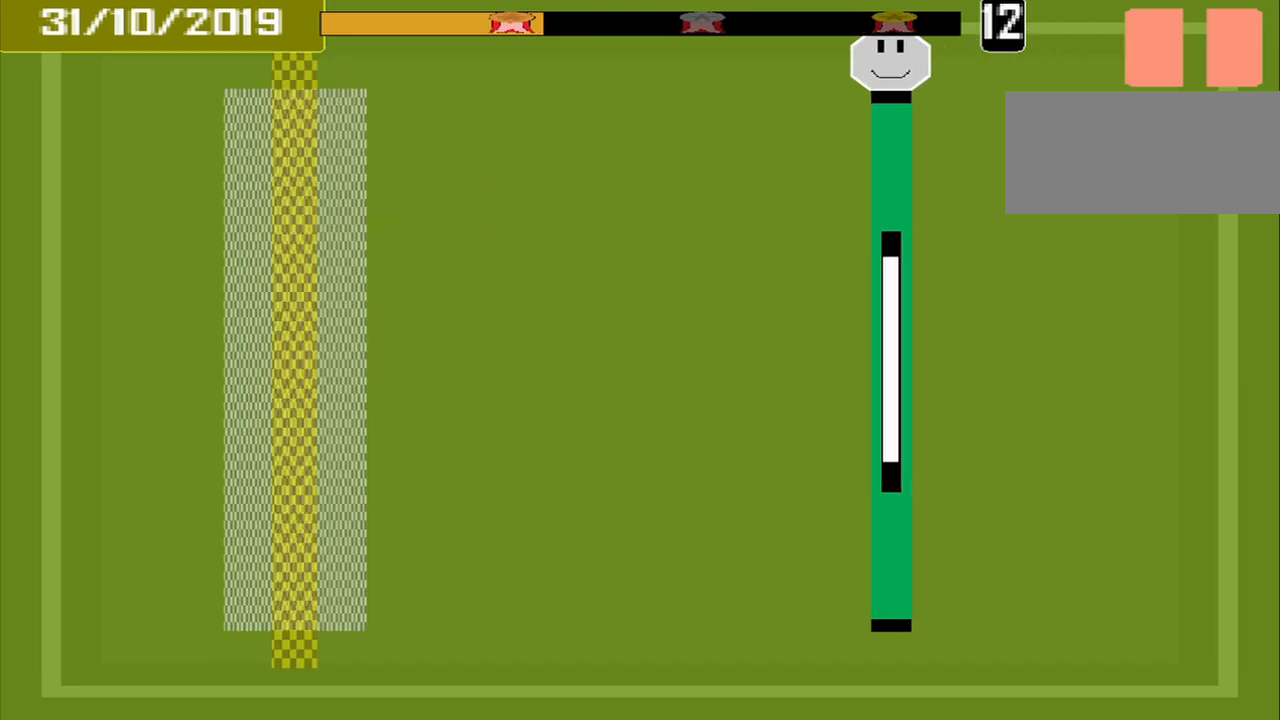
Gameplay with a controller (PlayStation layout); each line is a JSON object with the inputs held at the frame after it. "events" lists button and stick changes between this image and that frame as [ms after this image, input, new state], when the widget could be followed in between. Not read: L2 L3 R2 R3 left_stick right_stick.
{"buttons": [], "events": []}
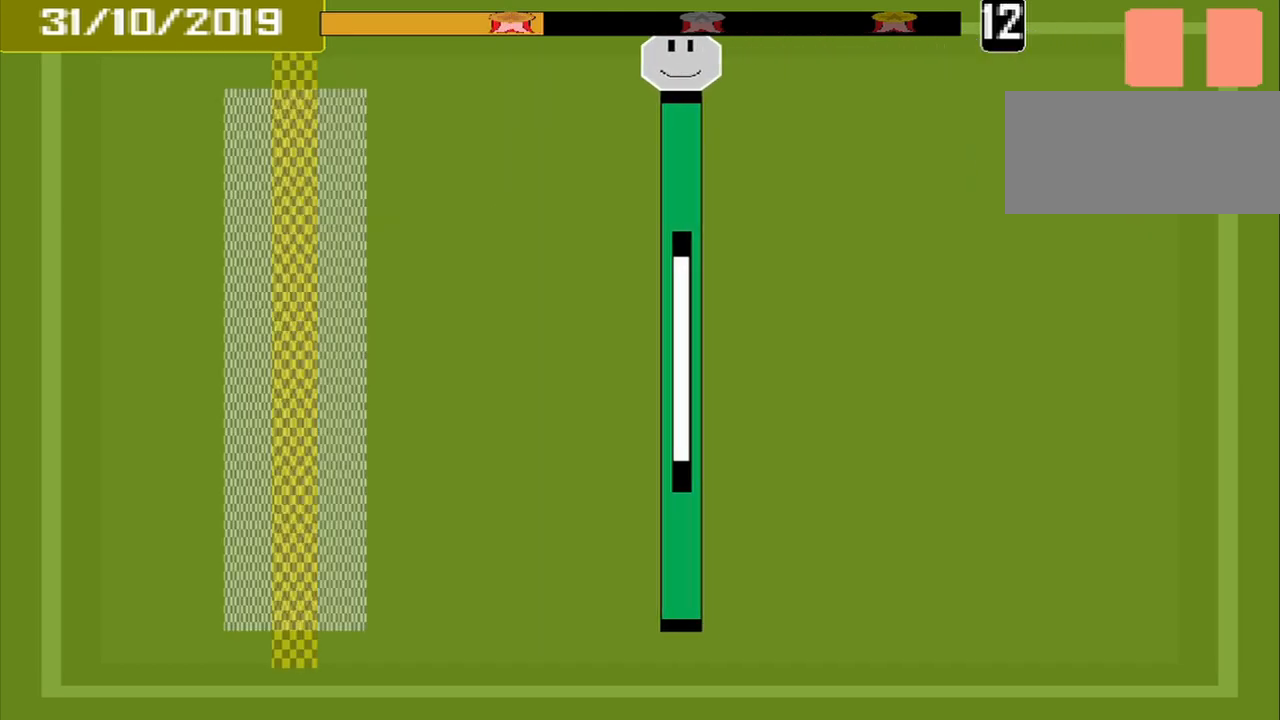
{"buttons": [], "events": []}
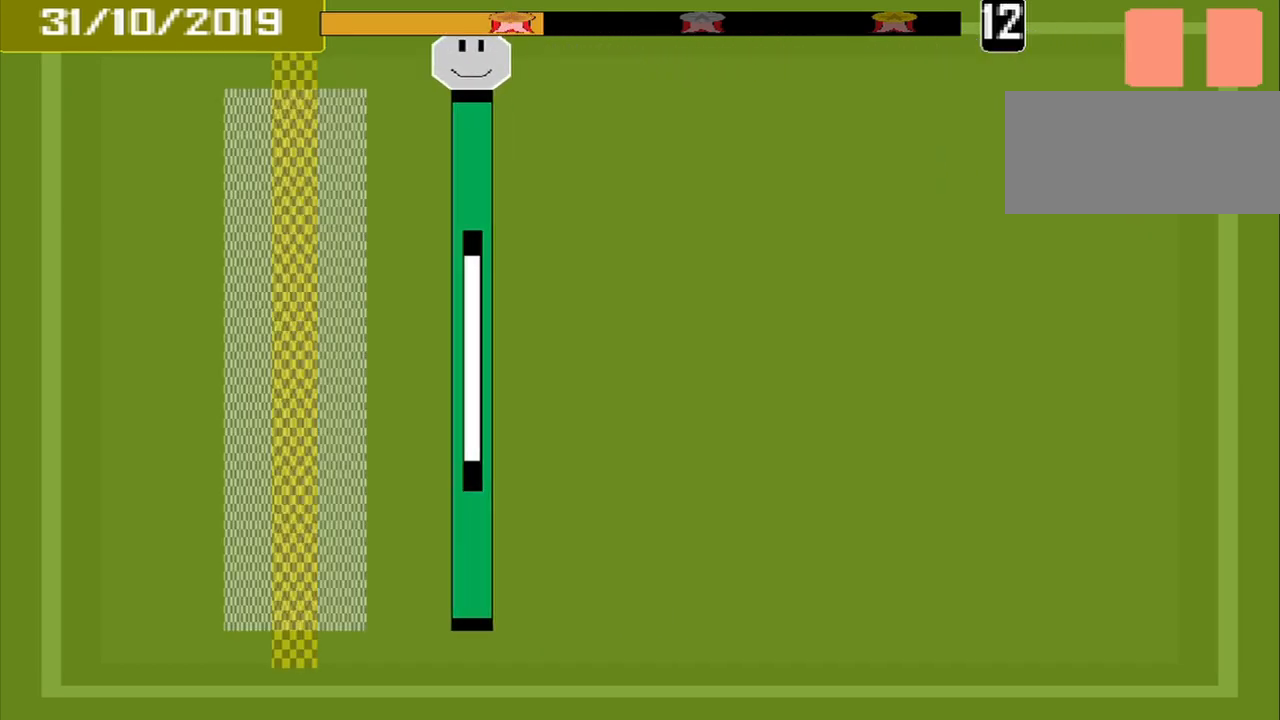
{"buttons": ["CROSS"], "events": [[458, "CROSS", "down"]]}
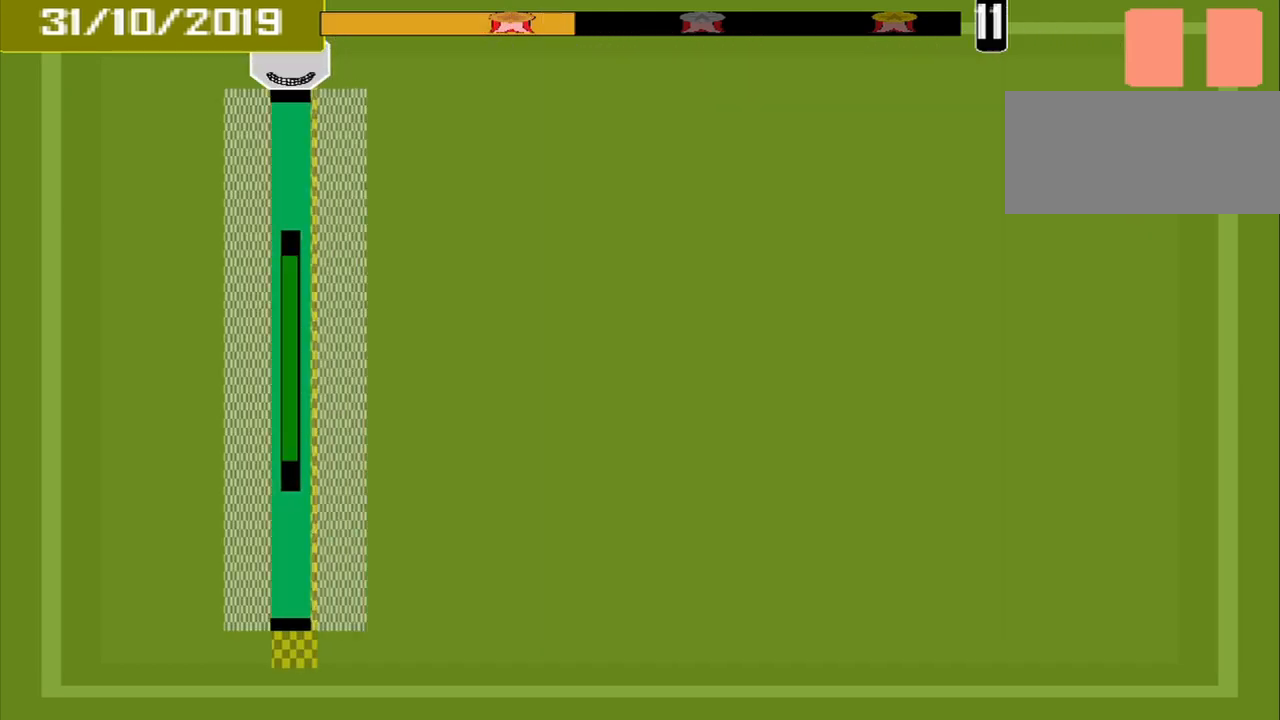
{"buttons": [], "events": [[83, "CROSS", "up"]]}
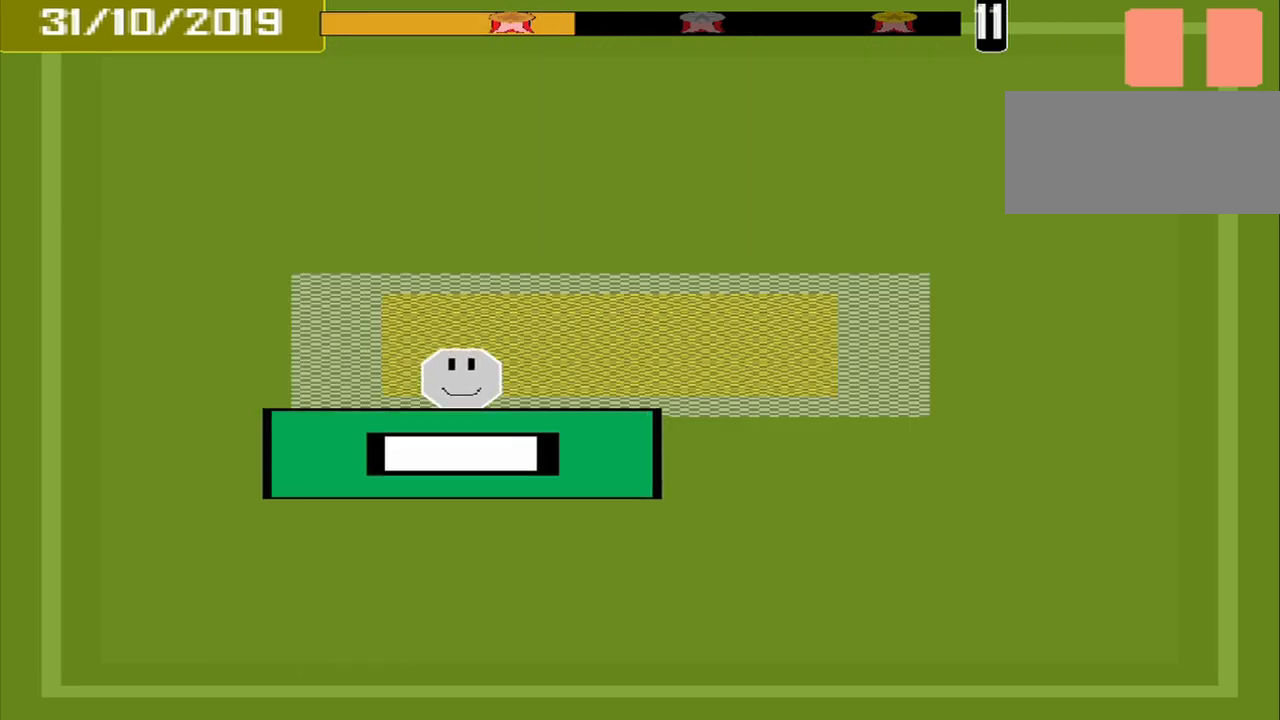
{"buttons": [], "events": [[333, "CROSS", "down"], [500, "CROSS", "up"]]}
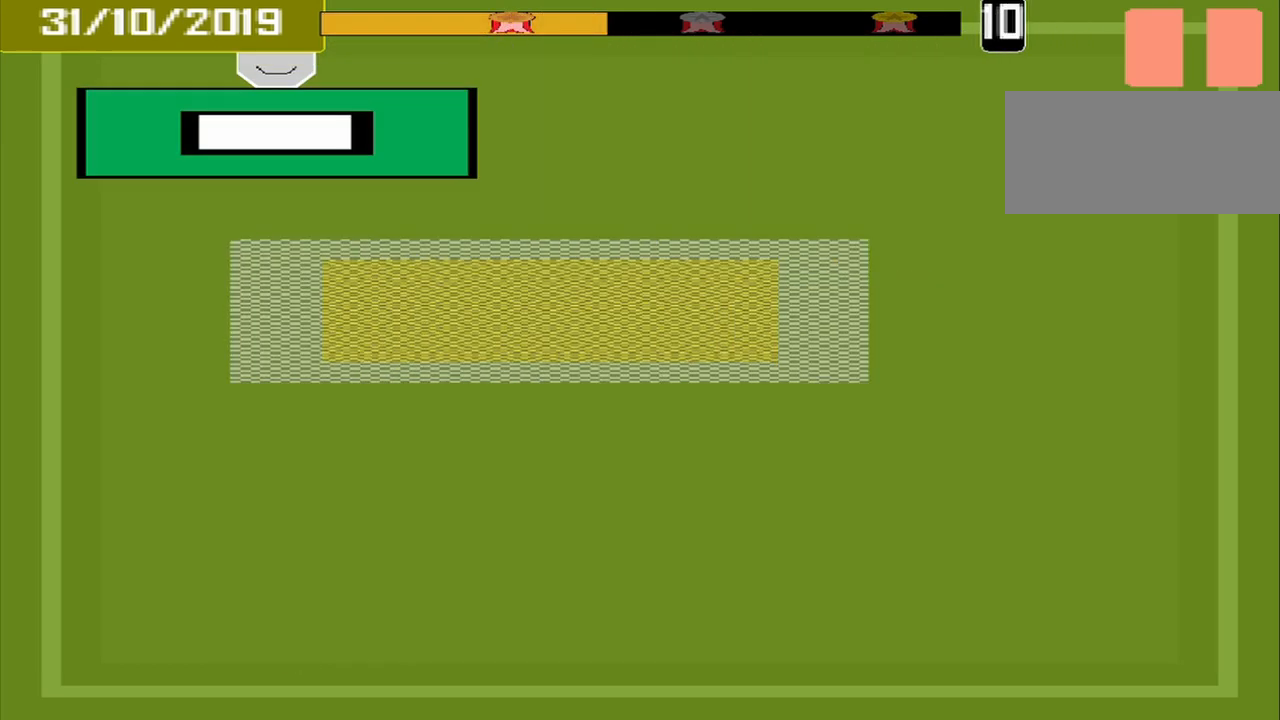
{"buttons": [], "events": []}
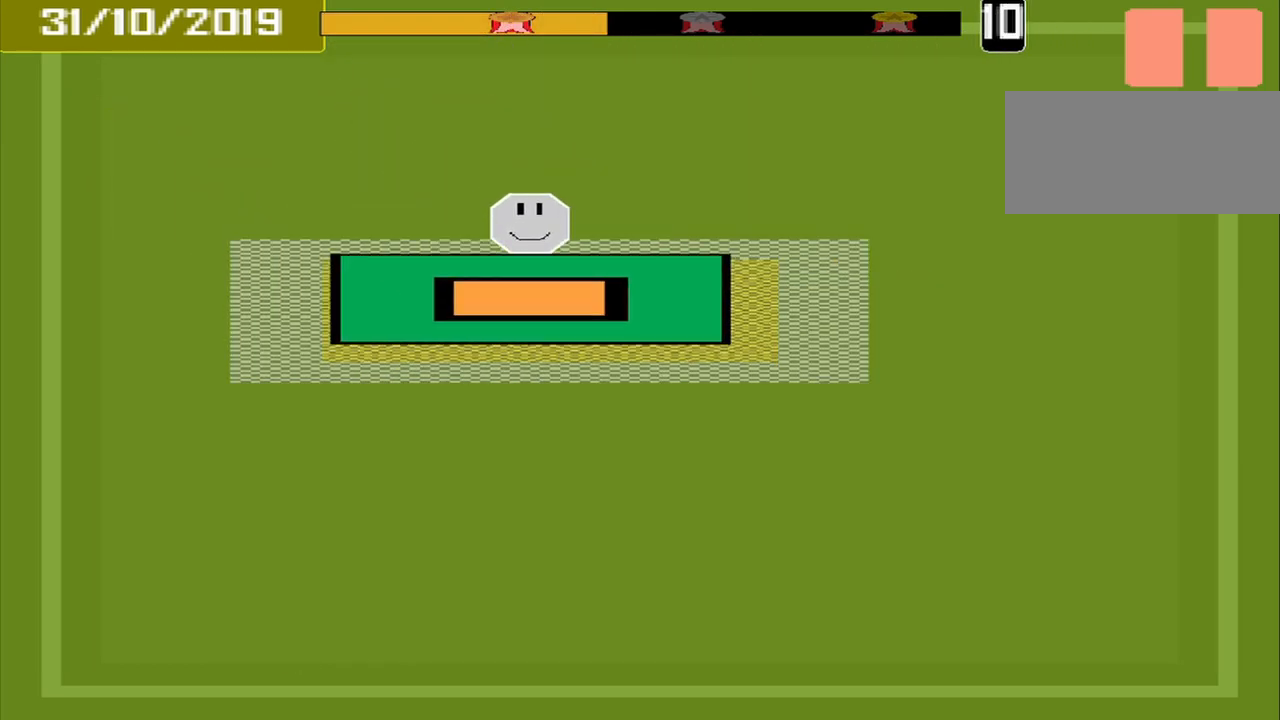
{"buttons": [], "events": [[42, "CROSS", "down"], [167, "CROSS", "up"]]}
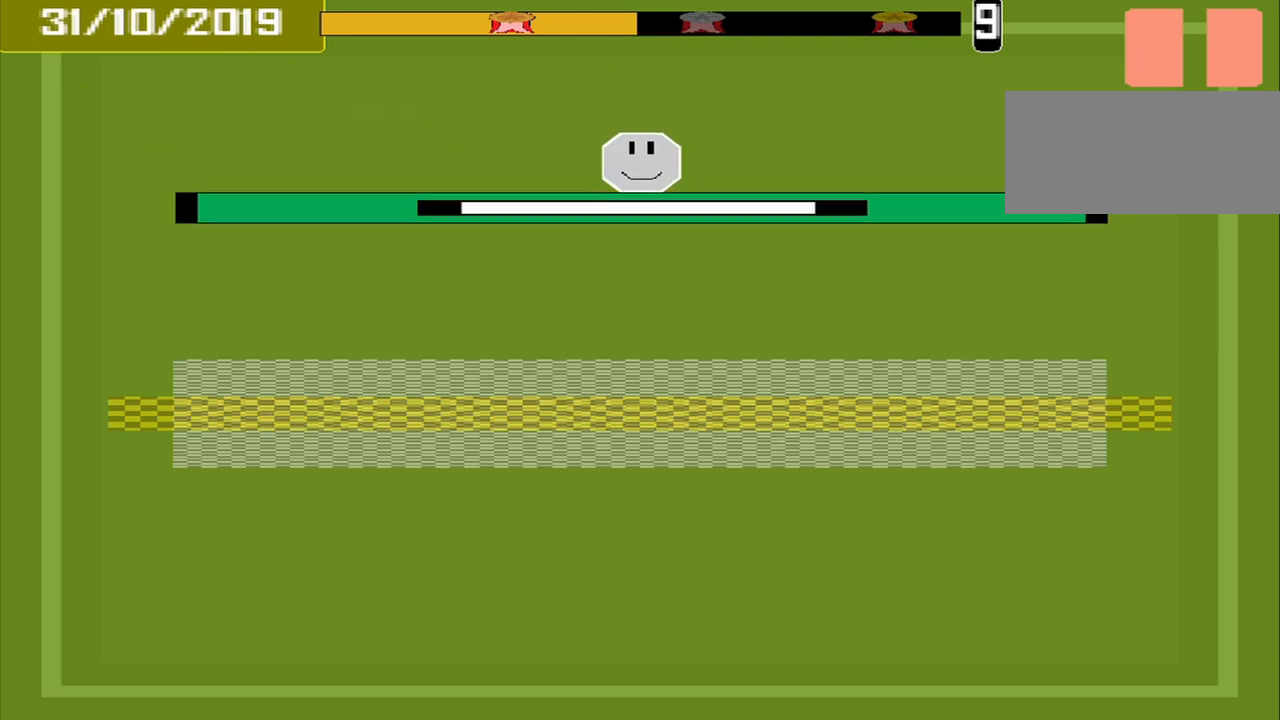
{"buttons": [], "events": []}
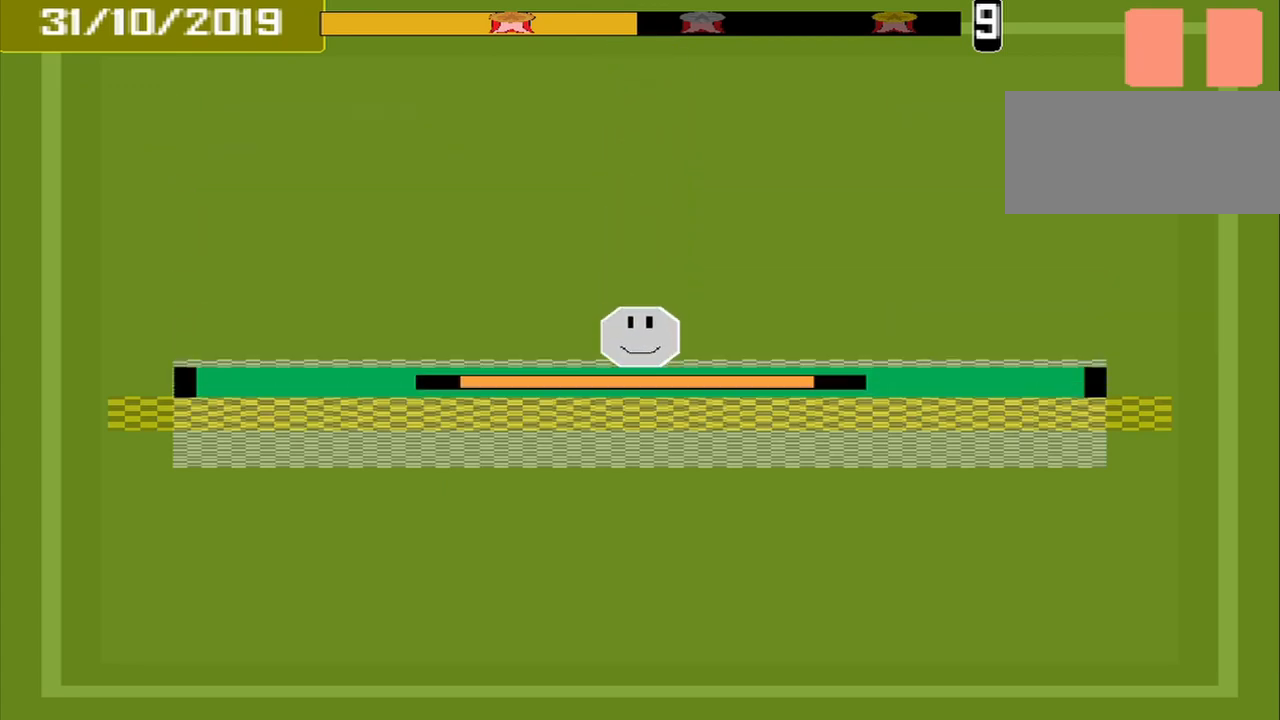
{"buttons": [], "events": [[125, "CROSS", "down"], [208, "CROSS", "up"]]}
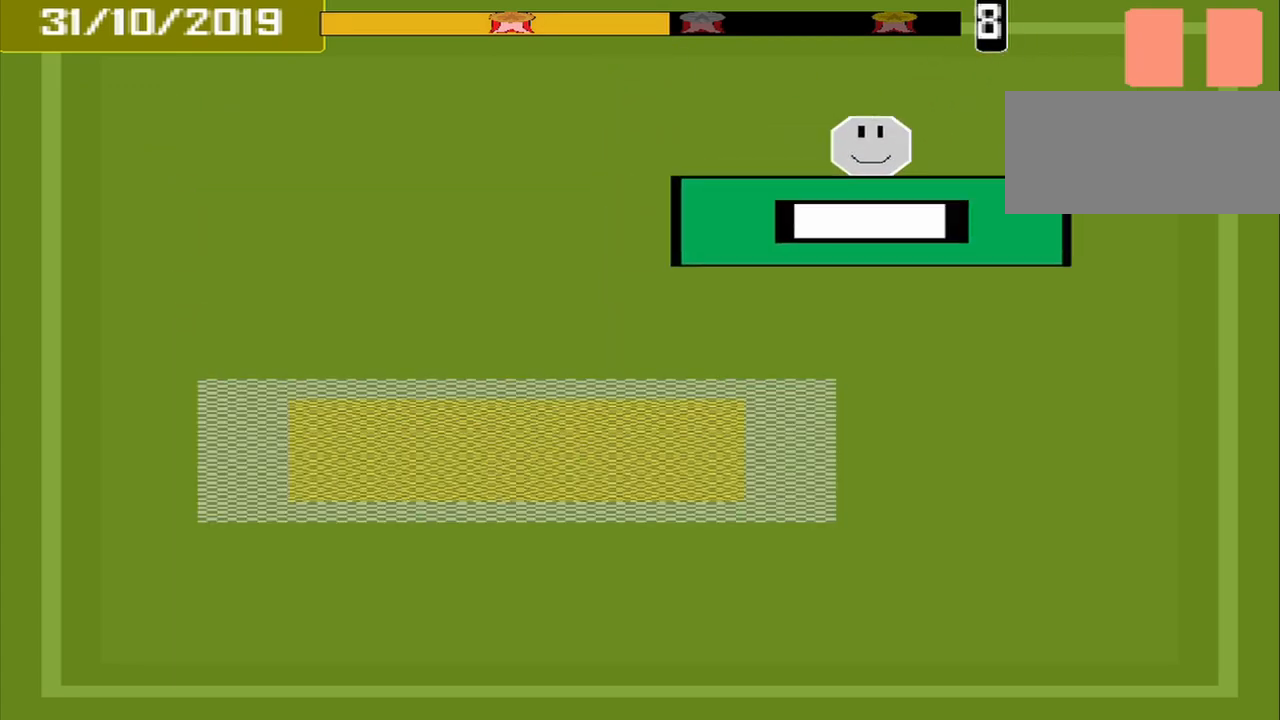
{"buttons": [], "events": []}
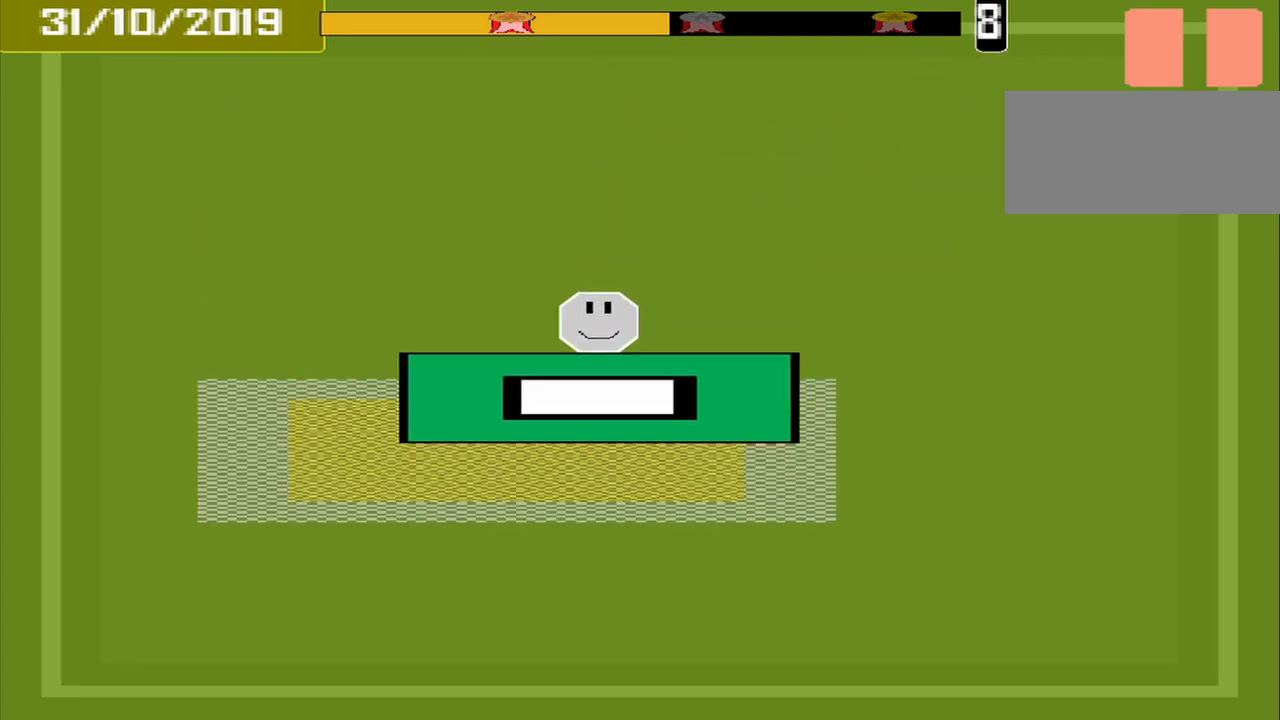
{"buttons": [], "events": [[125, "CROSS", "down"], [292, "CROSS", "up"]]}
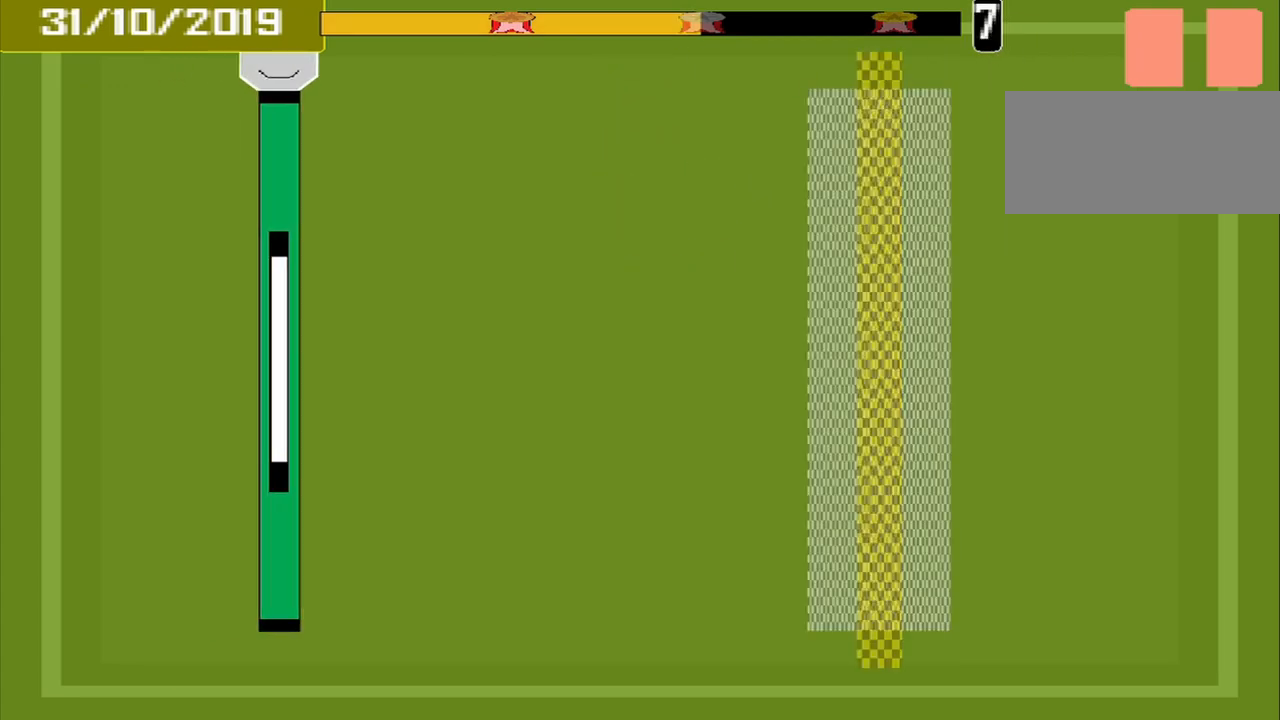
{"buttons": [], "events": []}
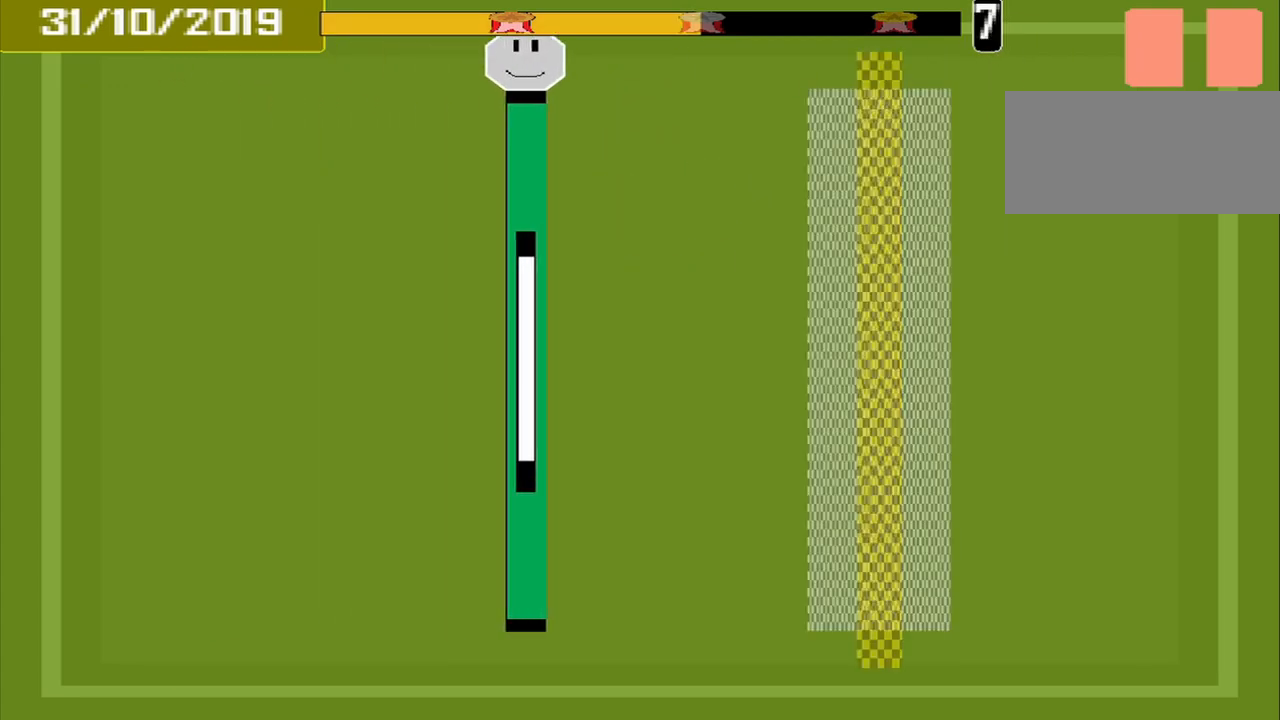
{"buttons": [], "events": []}
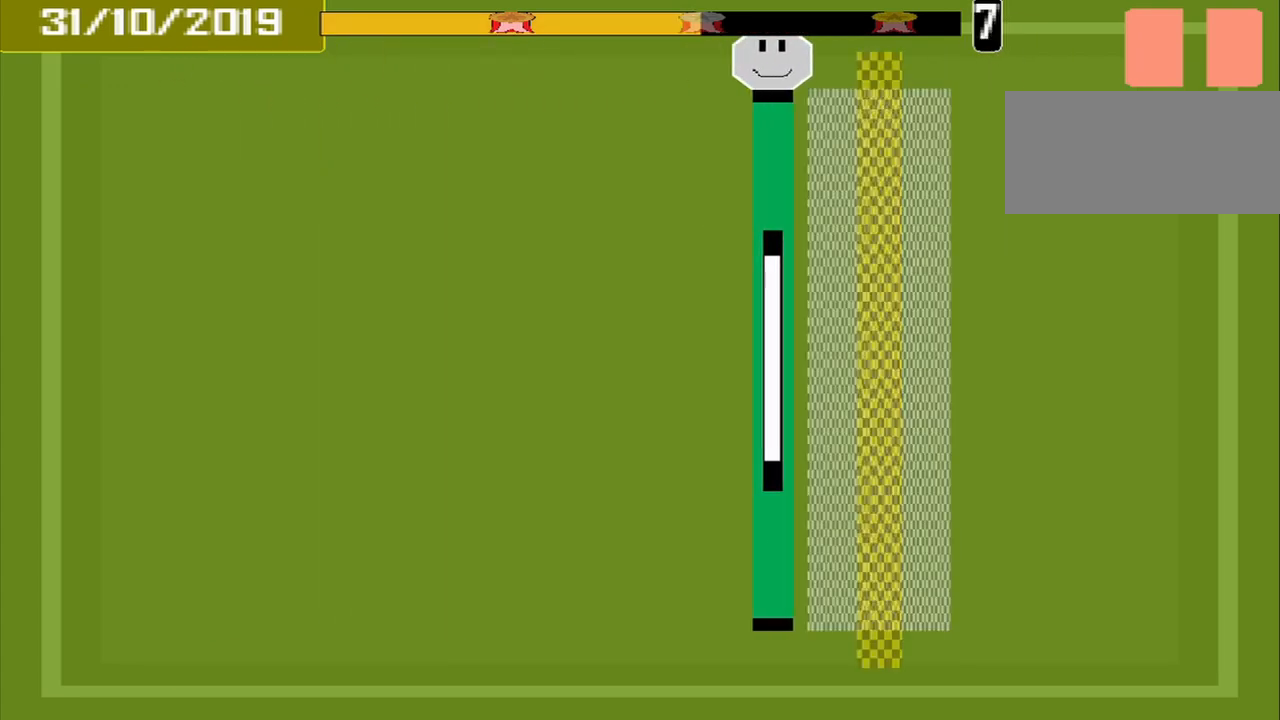
{"buttons": [], "events": [[250, "CROSS", "down"], [375, "CROSS", "up"]]}
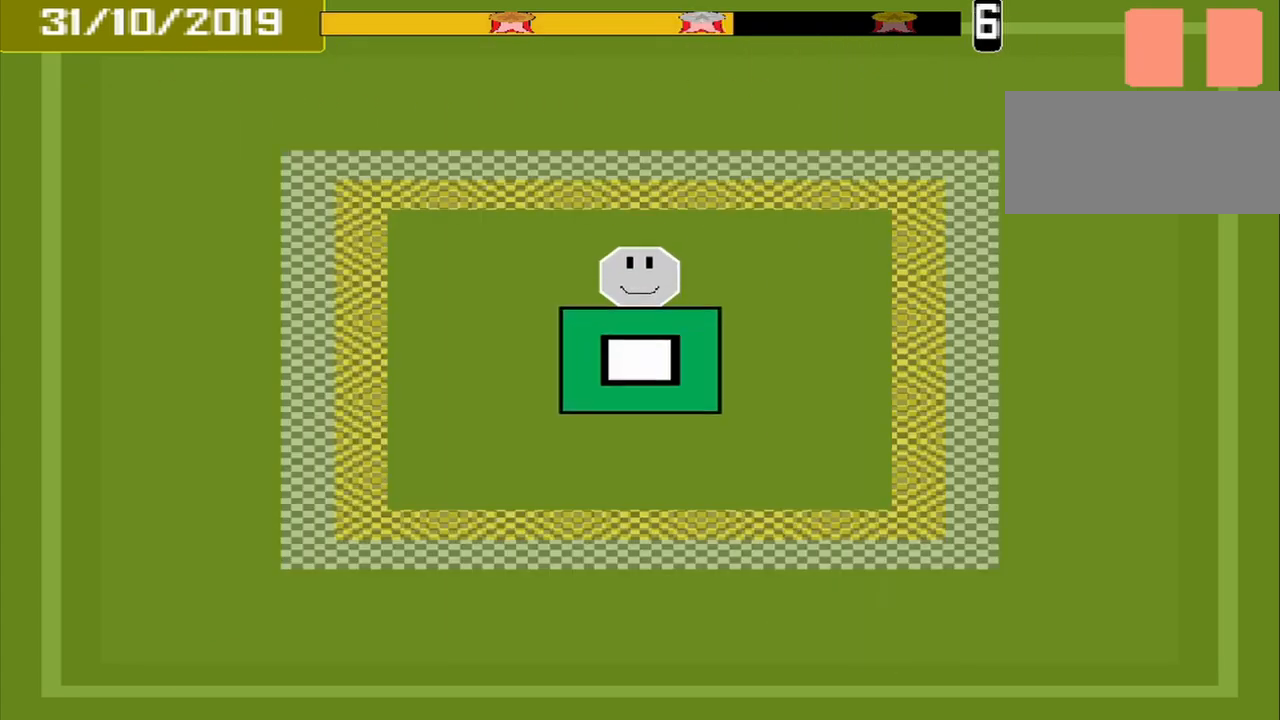
{"buttons": [], "events": []}
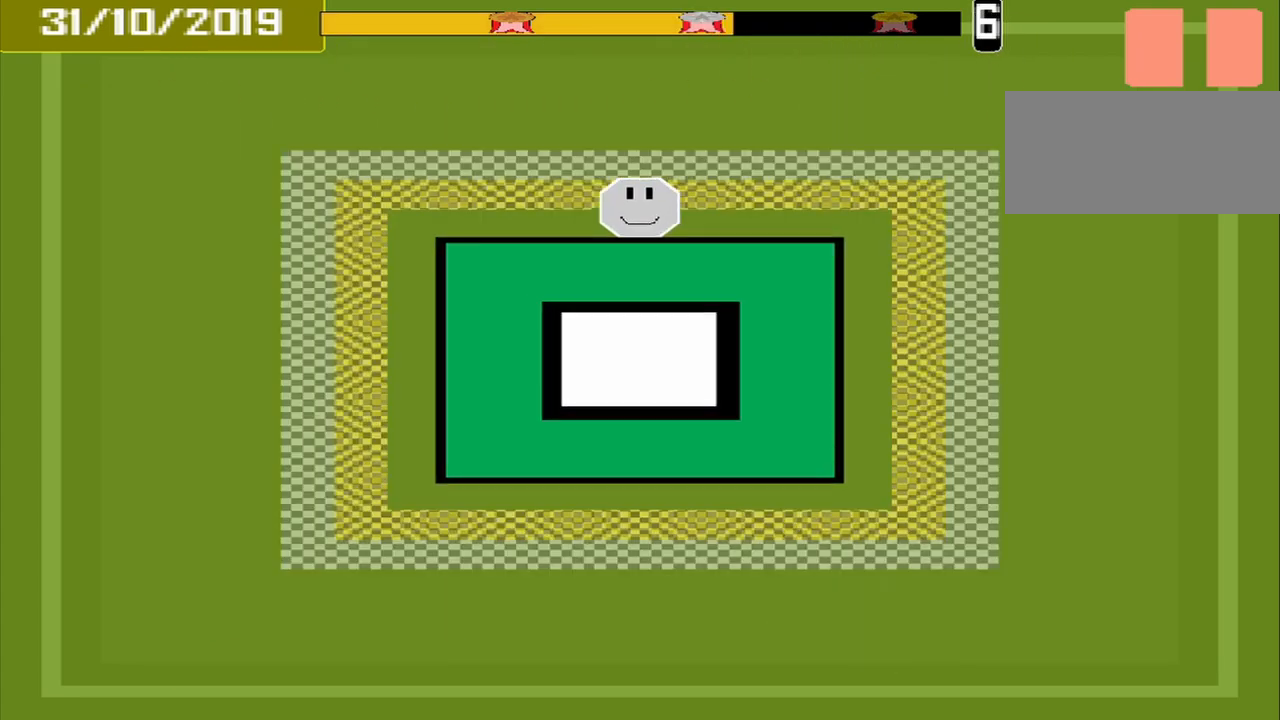
{"buttons": [], "events": [[333, "CROSS", "down"], [500, "CROSS", "up"]]}
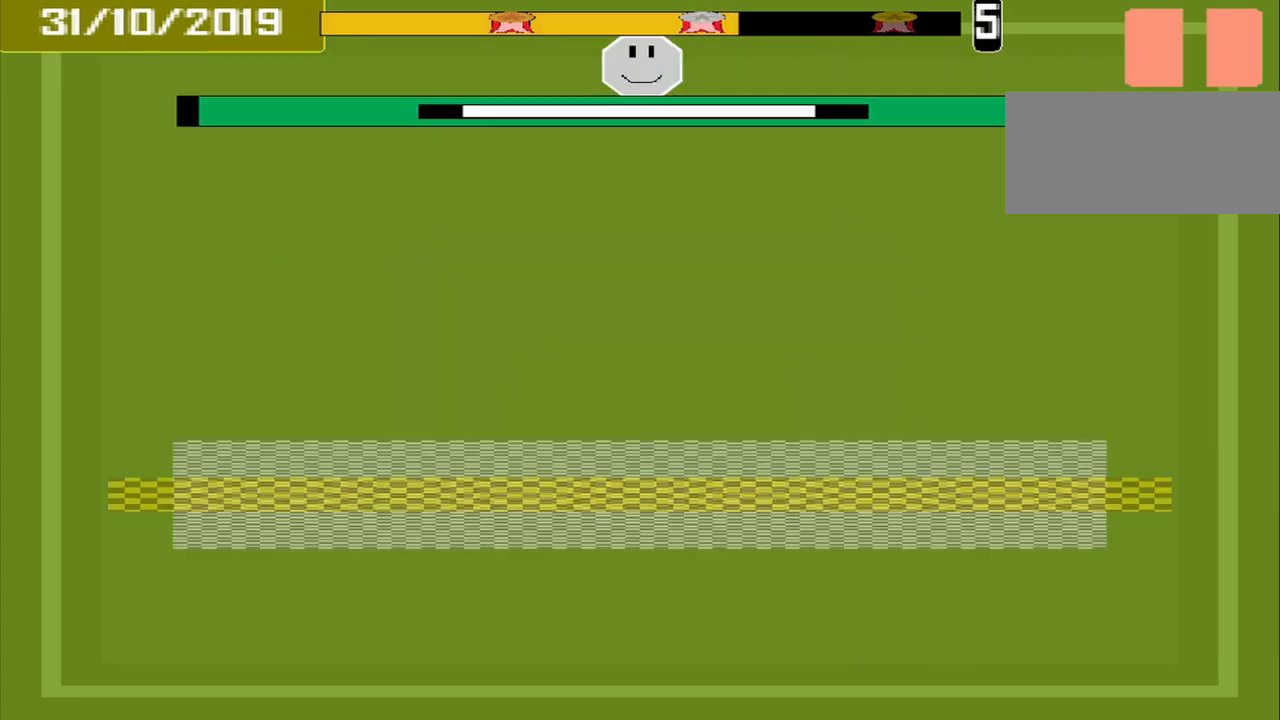
{"buttons": [], "events": []}
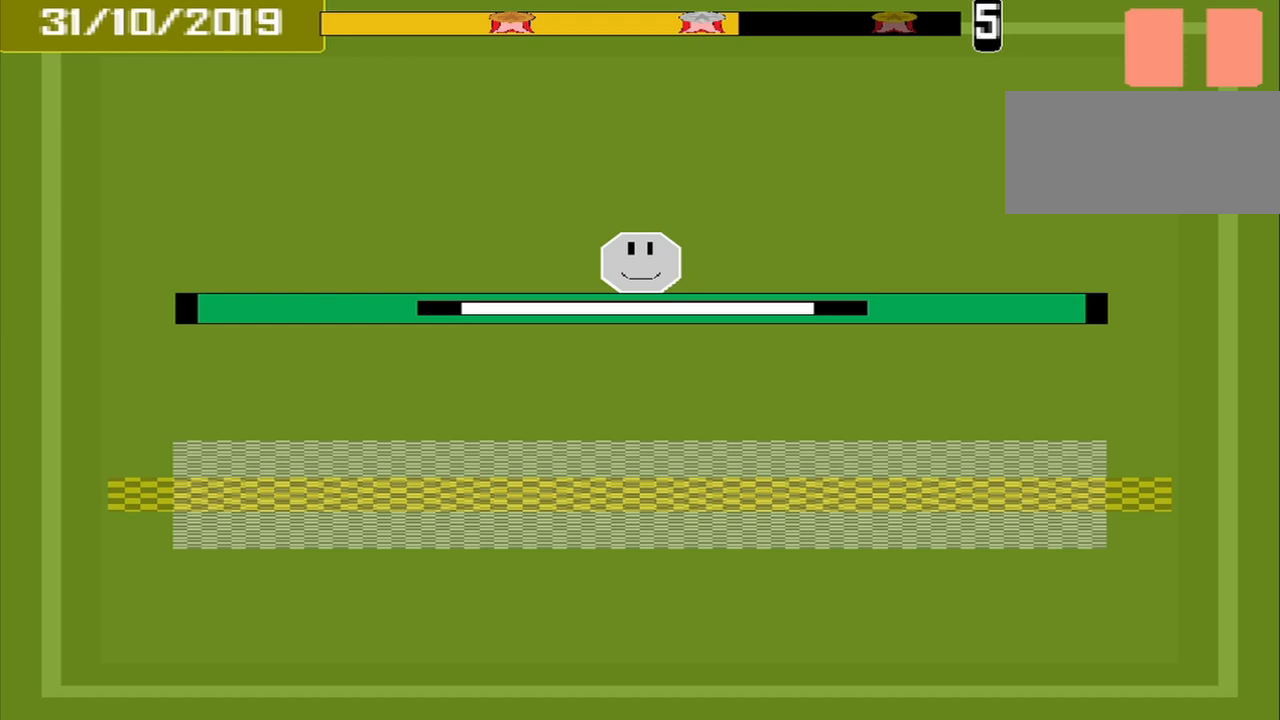
{"buttons": [], "events": []}
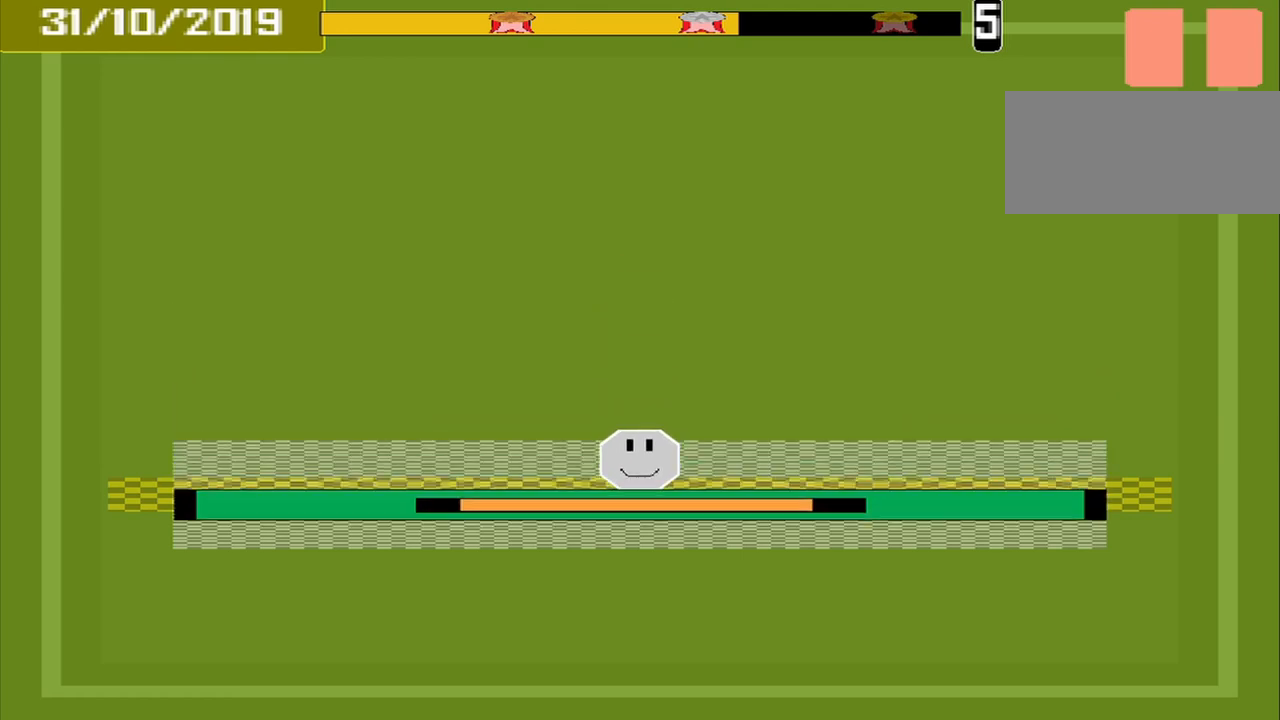
{"buttons": [], "events": [[42, "CROSS", "down"], [167, "CROSS", "up"]]}
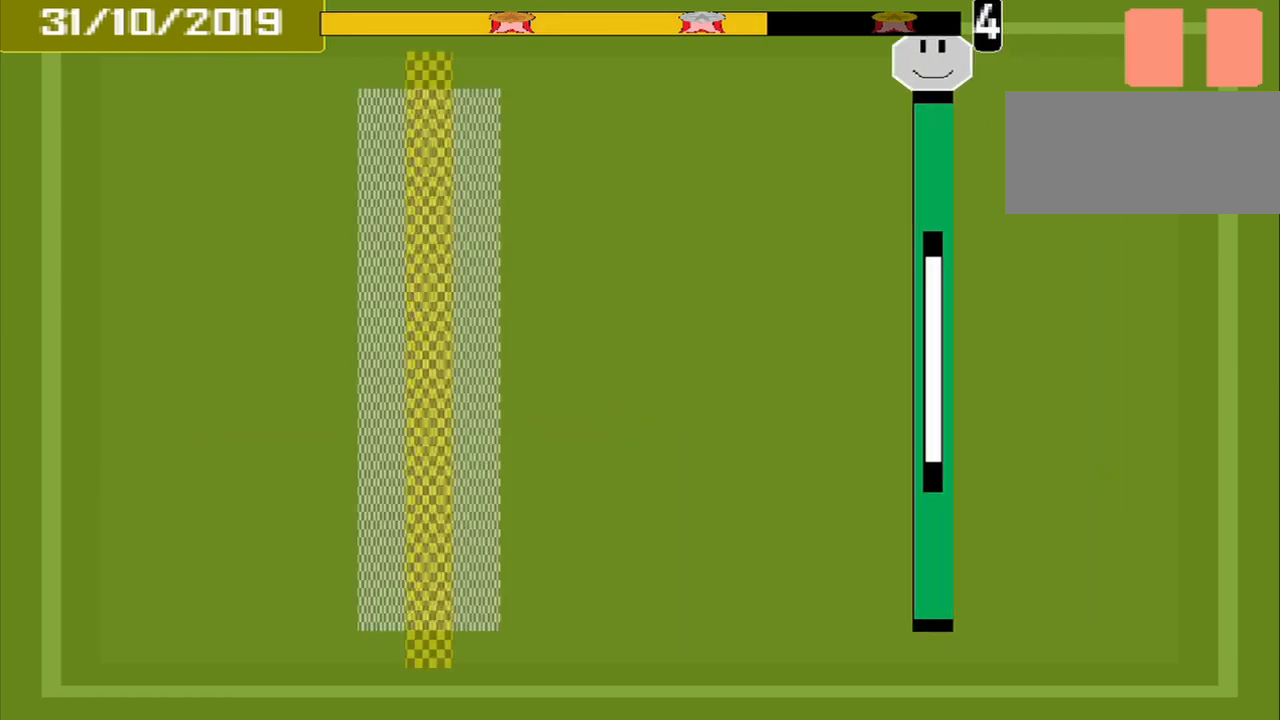
{"buttons": [], "events": []}
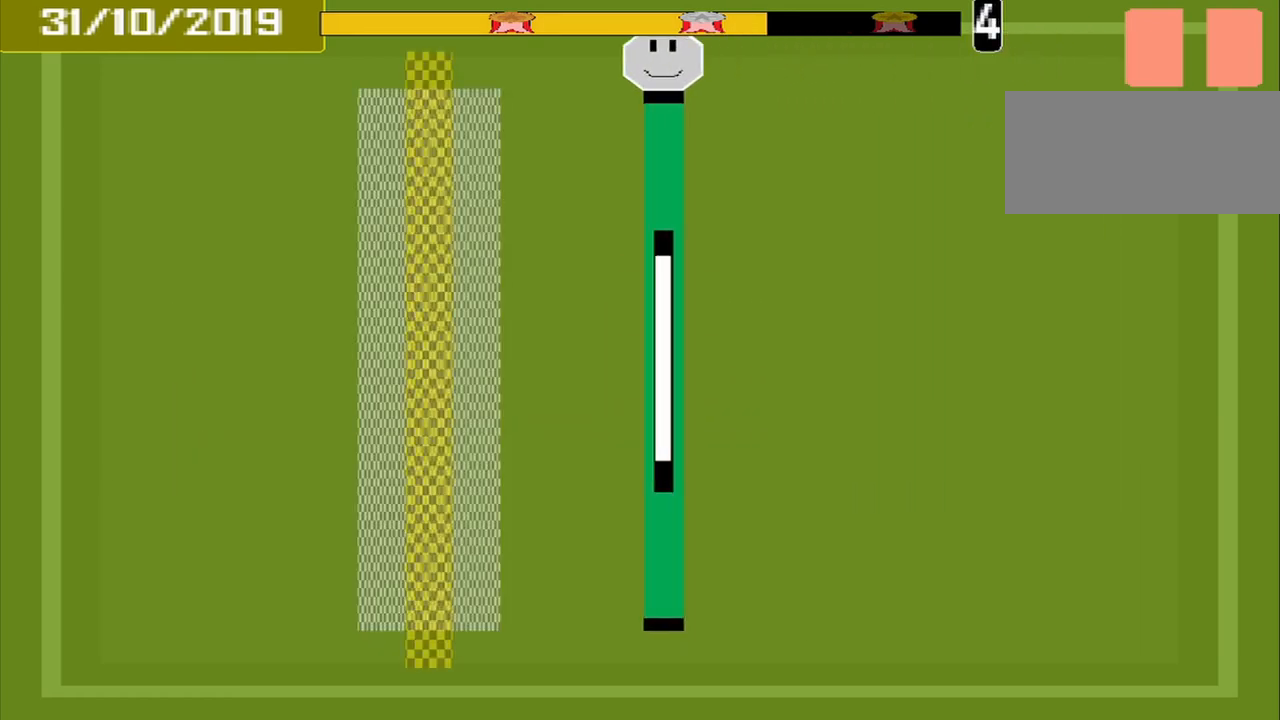
{"buttons": ["CROSS"], "events": [[458, "CROSS", "down"]]}
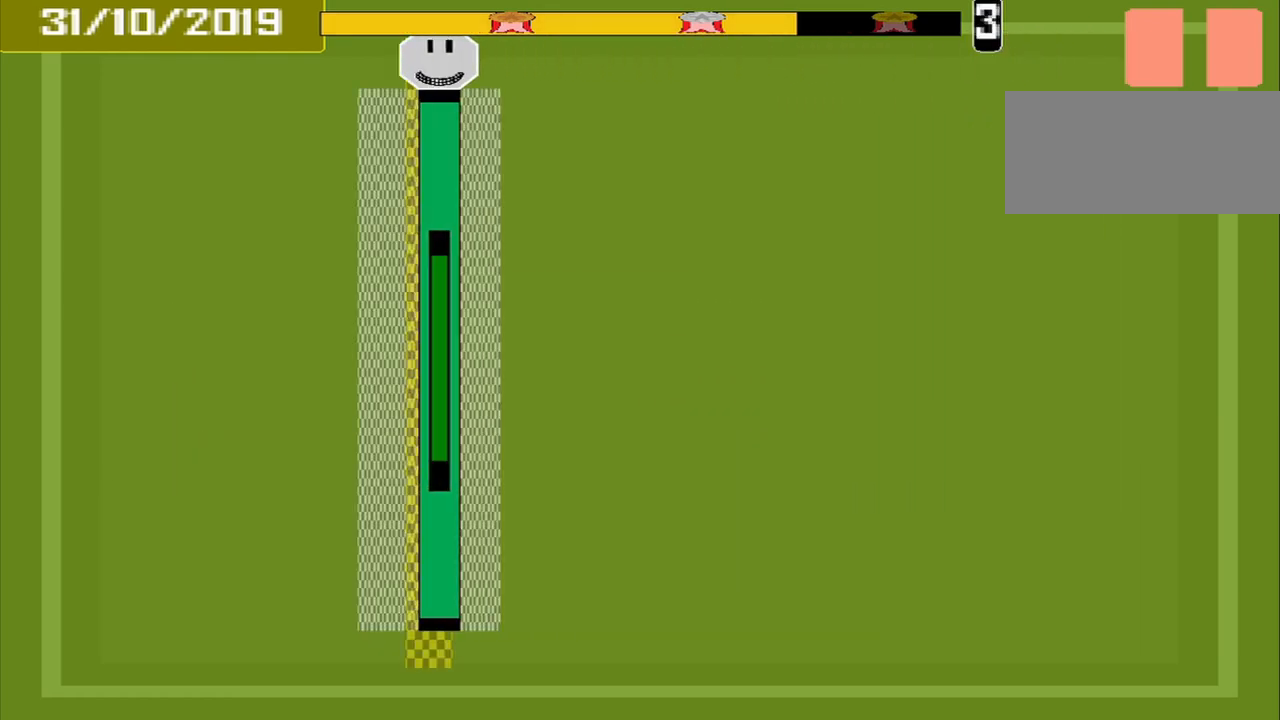
{"buttons": [], "events": [[83, "CROSS", "up"]]}
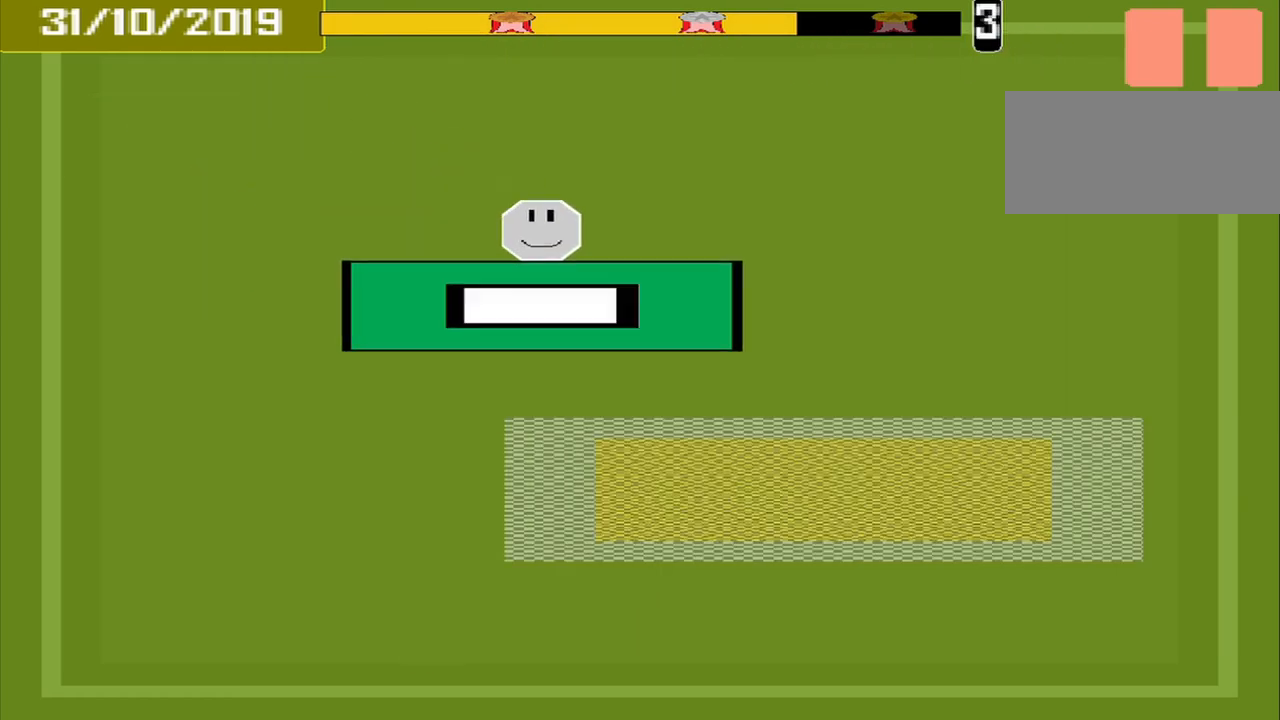
{"buttons": [], "events": [[417, "CROSS", "down"], [500, "CROSS", "up"]]}
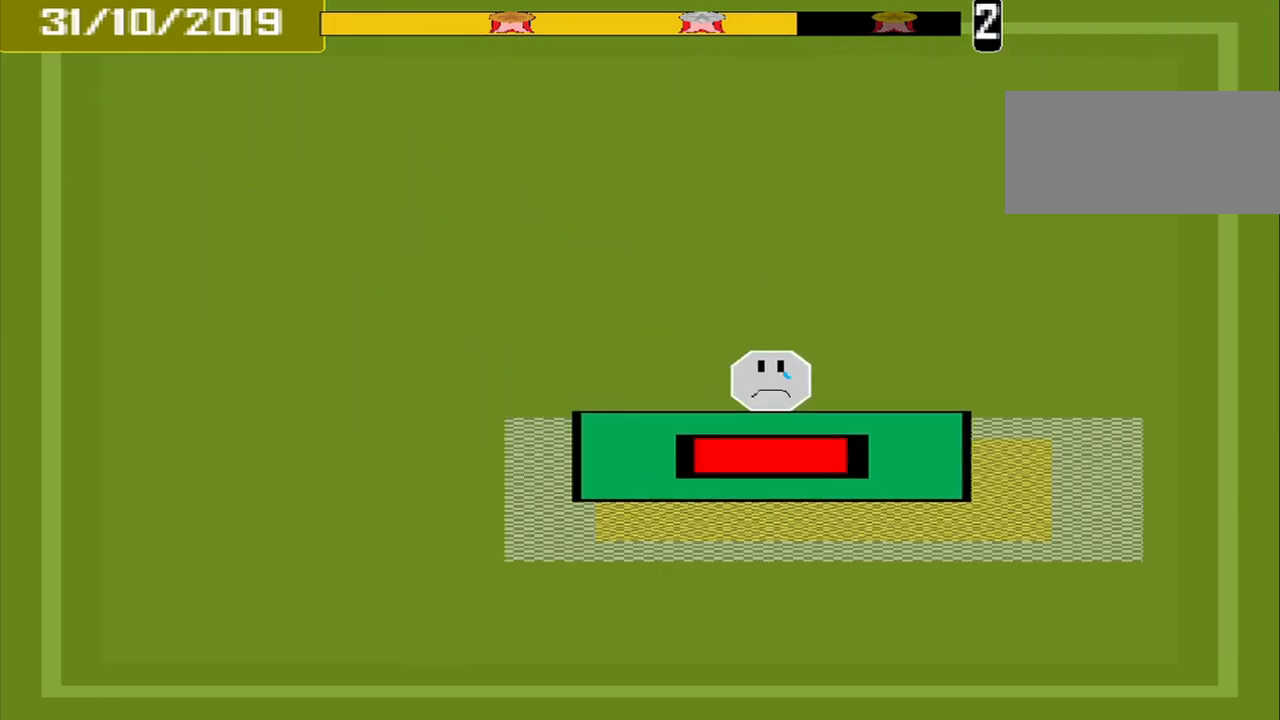
{"buttons": [], "events": []}